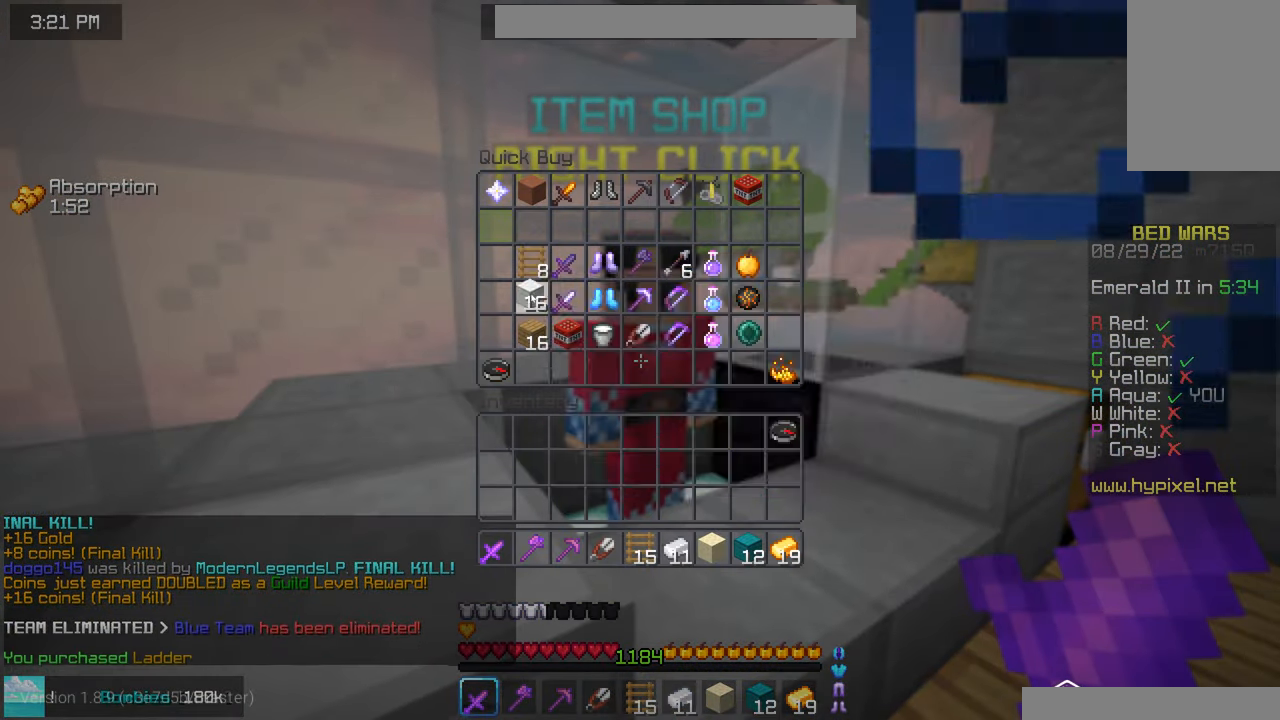
Gameplay with keyboard and mouse; each line is a JSON object with the keys and mouse buttons held at the frame after it. "events" lists presses ("down") and releases ("up") of "down", "left", "right", "space", "up", "mouse_left" and "mouse_right" between this image and that frame as [ms after this image, input, new state], when the widget could be followed in between. "mouse_left", "mouse_right" = the "left", "right" buttons of the "mouse" list. No other keys are recorded. Fast repeated clicks can show as one long hold. Mouse movement is not recorded.
{"keys": [], "mouse": [], "events": []}
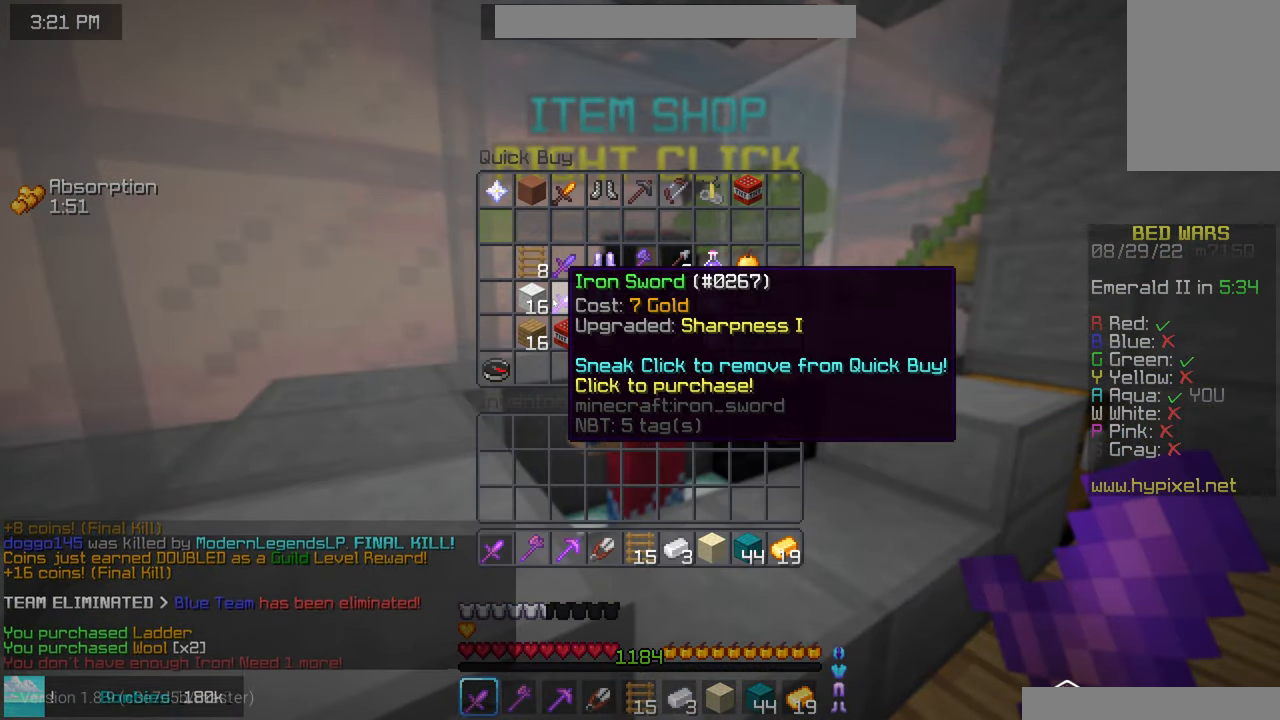
{"keys": [], "mouse": [], "events": []}
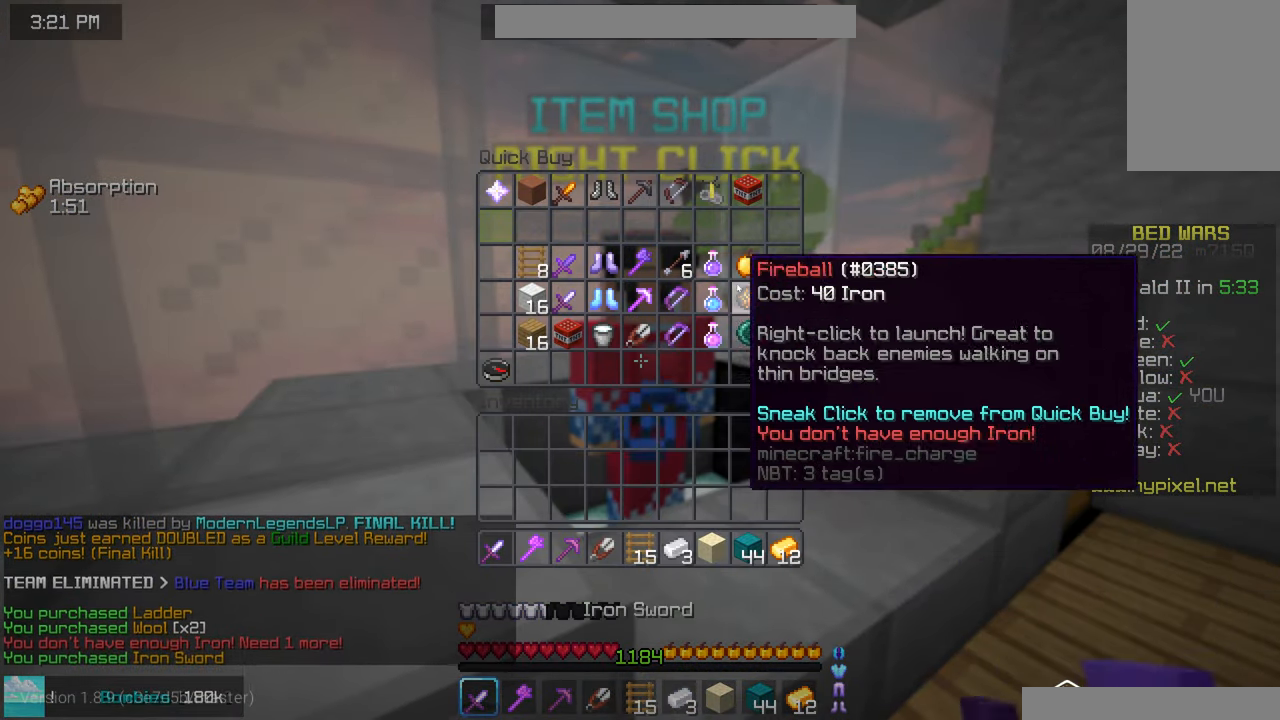
{"keys": [], "mouse": [], "events": []}
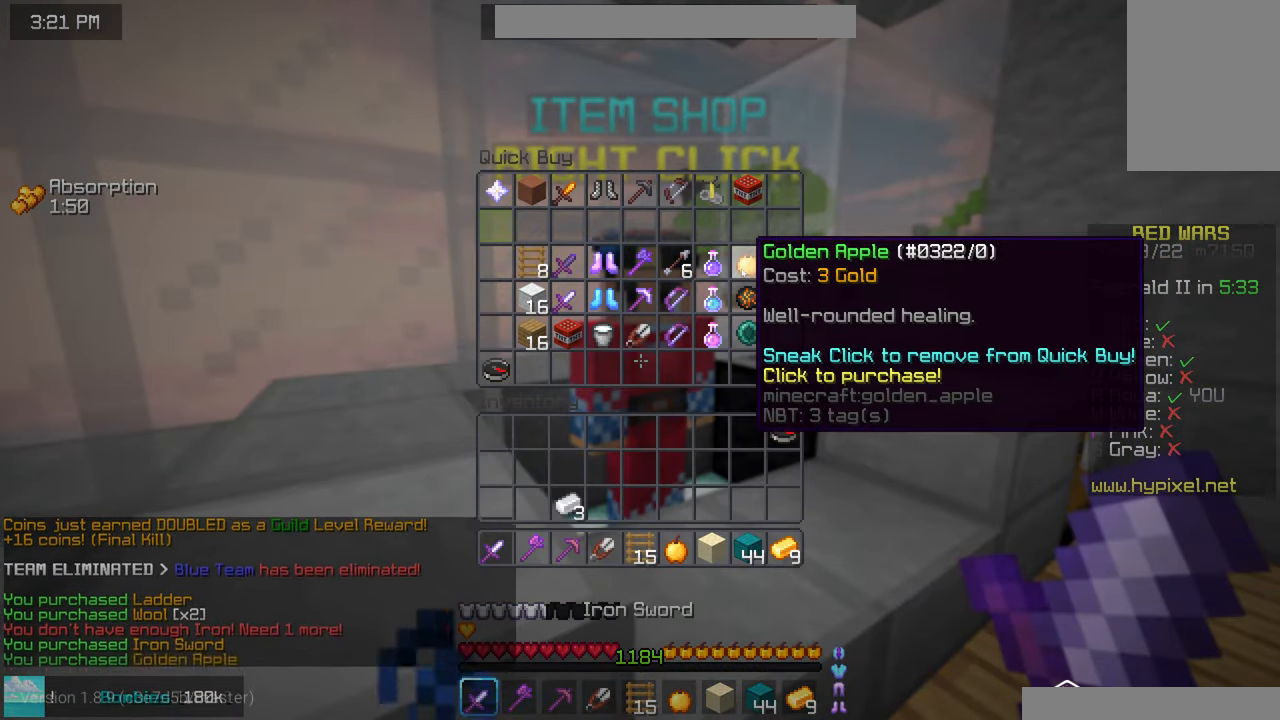
{"keys": ["up"], "mouse": [], "events": [[167, "up", "down"]]}
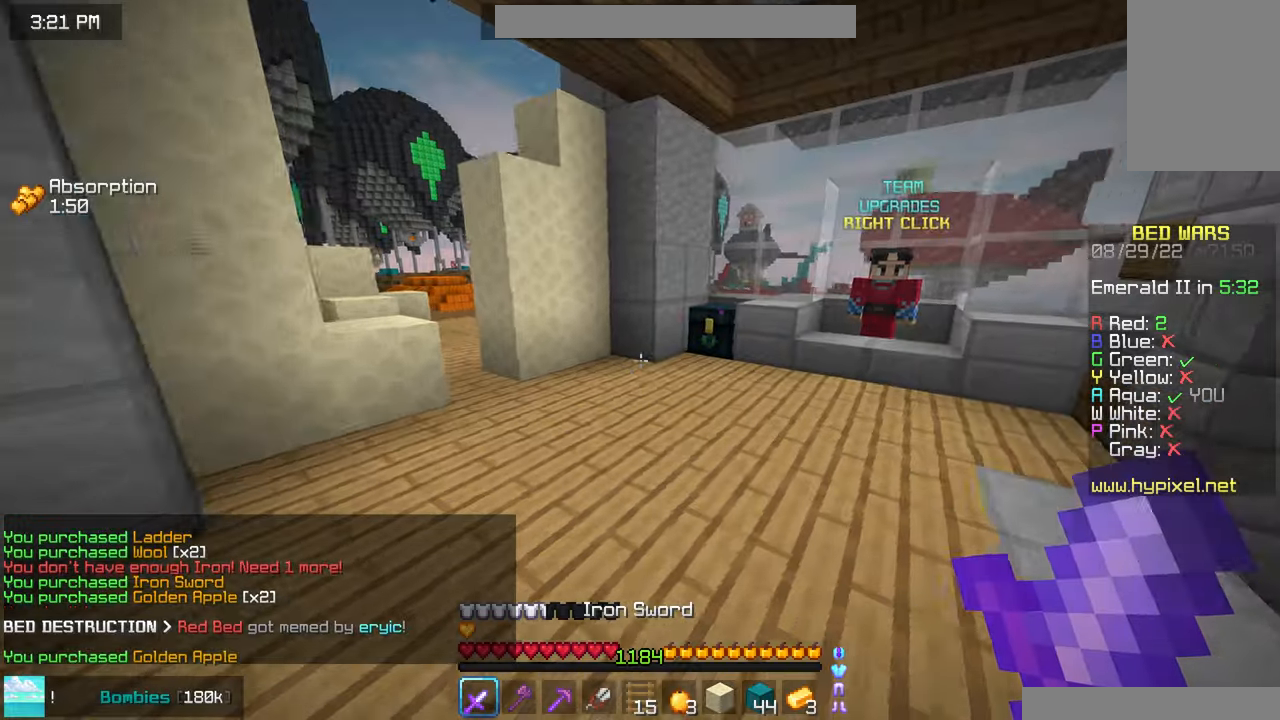
{"keys": ["left", "up"], "mouse": ["right"], "events": [[384, "left", "down"], [400, "mouse_right", "down"]]}
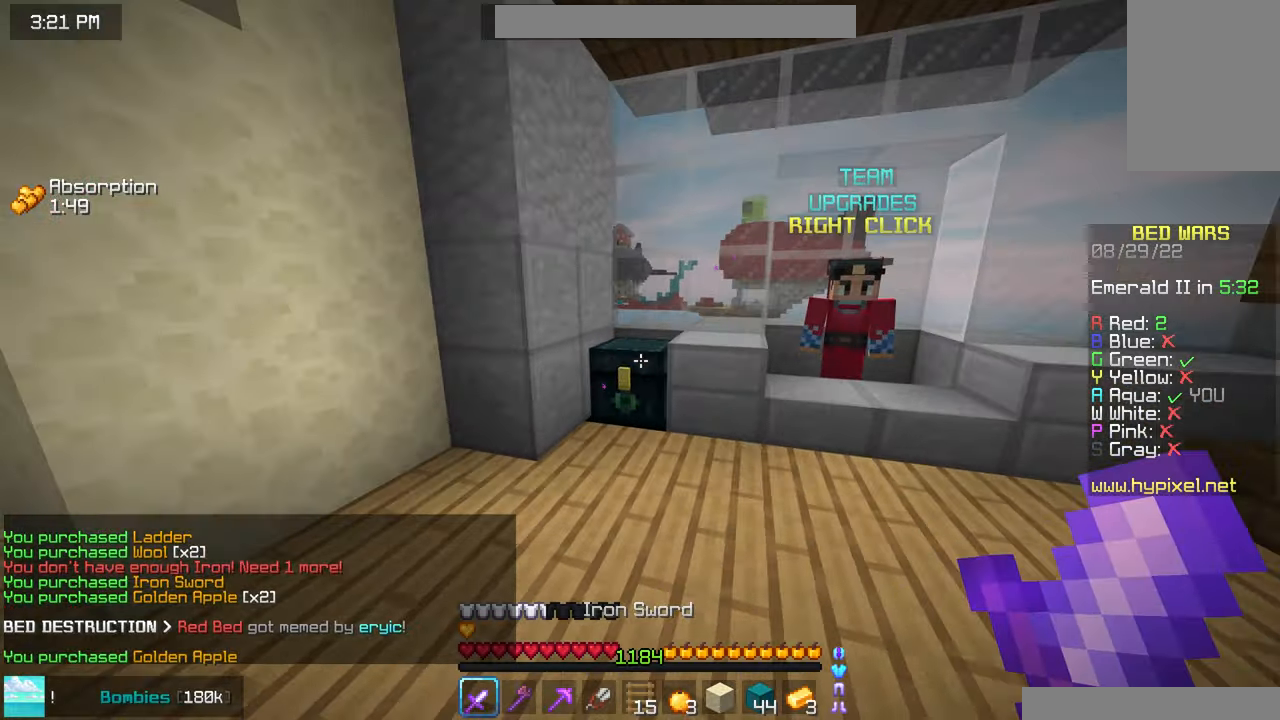
{"keys": [], "mouse": [], "events": [[34, "mouse_right", "up"], [34, "up", "up"], [67, "left", "up"]]}
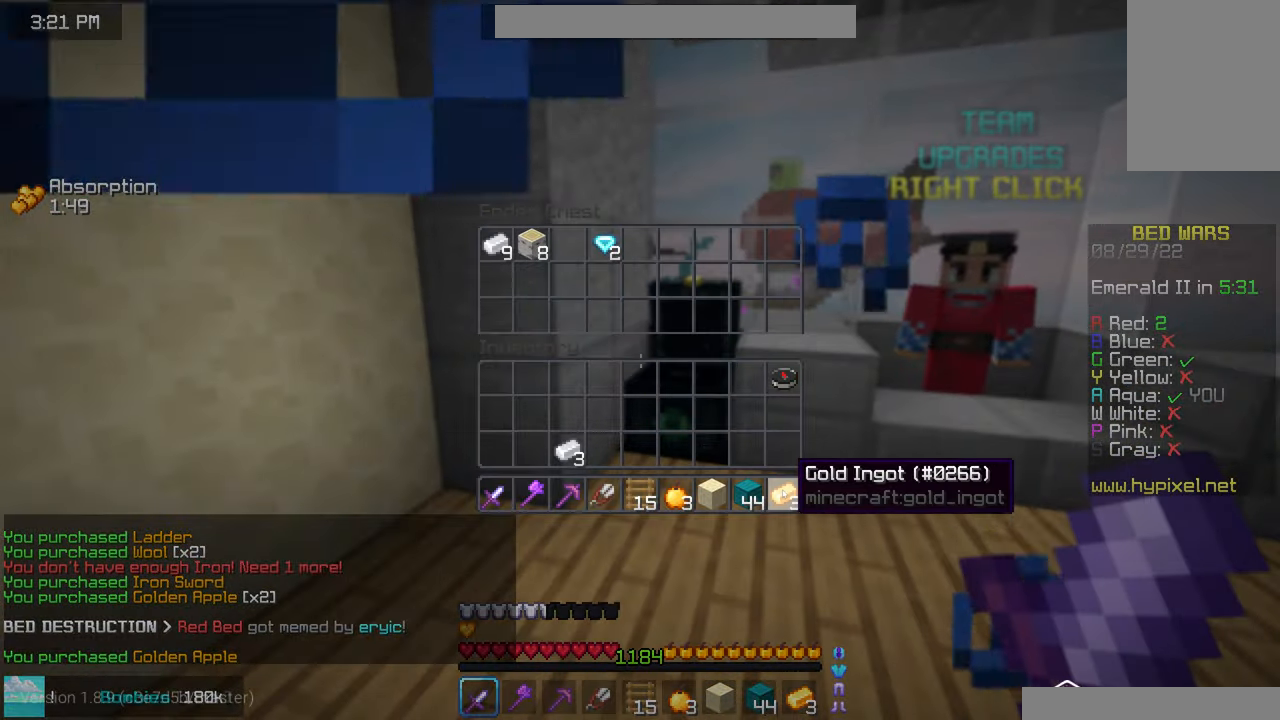
{"keys": [], "mouse": [], "events": []}
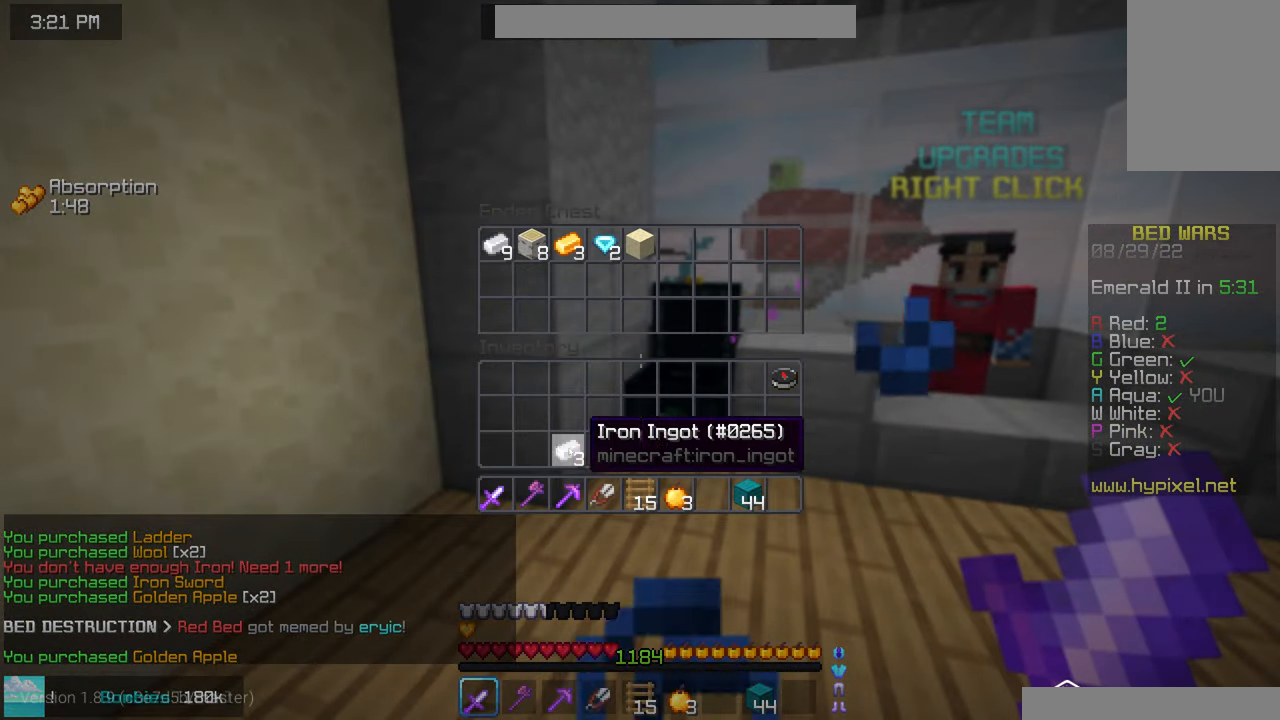
{"keys": ["left", "up"], "mouse": [], "events": [[400, "left", "down"], [400, "up", "down"]]}
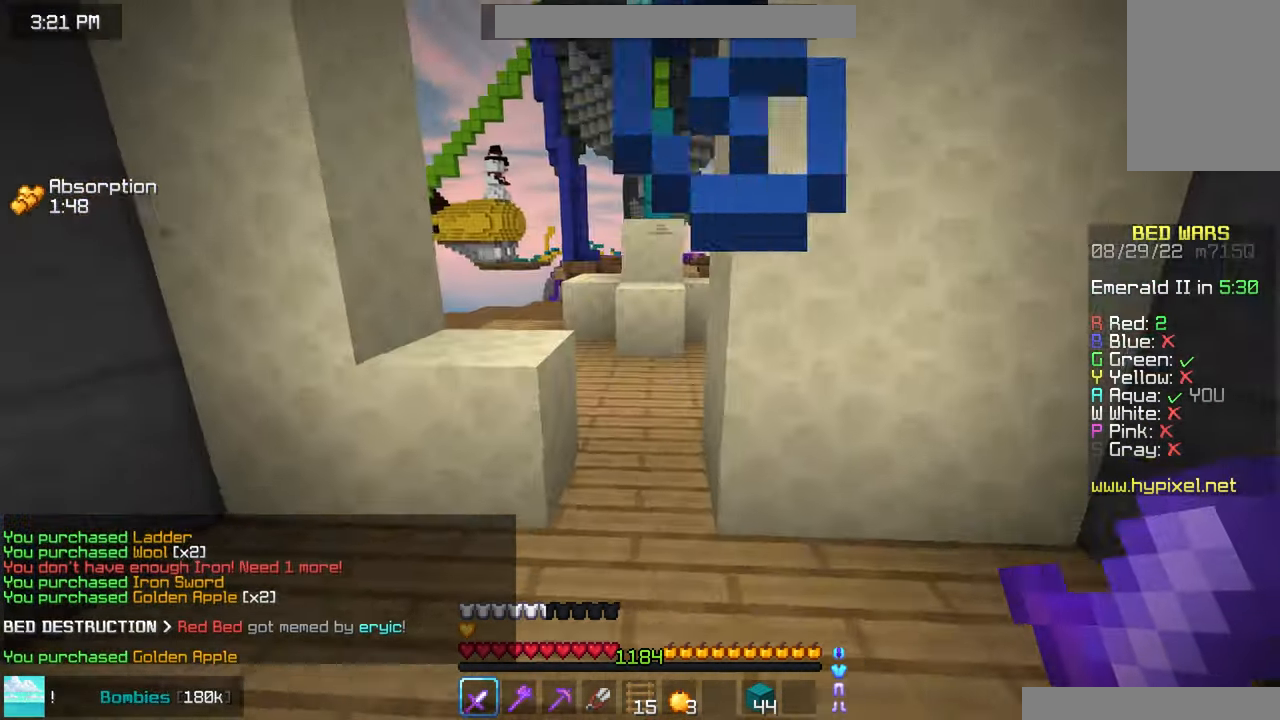
{"keys": ["space", "up"], "mouse": [], "events": [[34, "space", "down"], [167, "left", "up"]]}
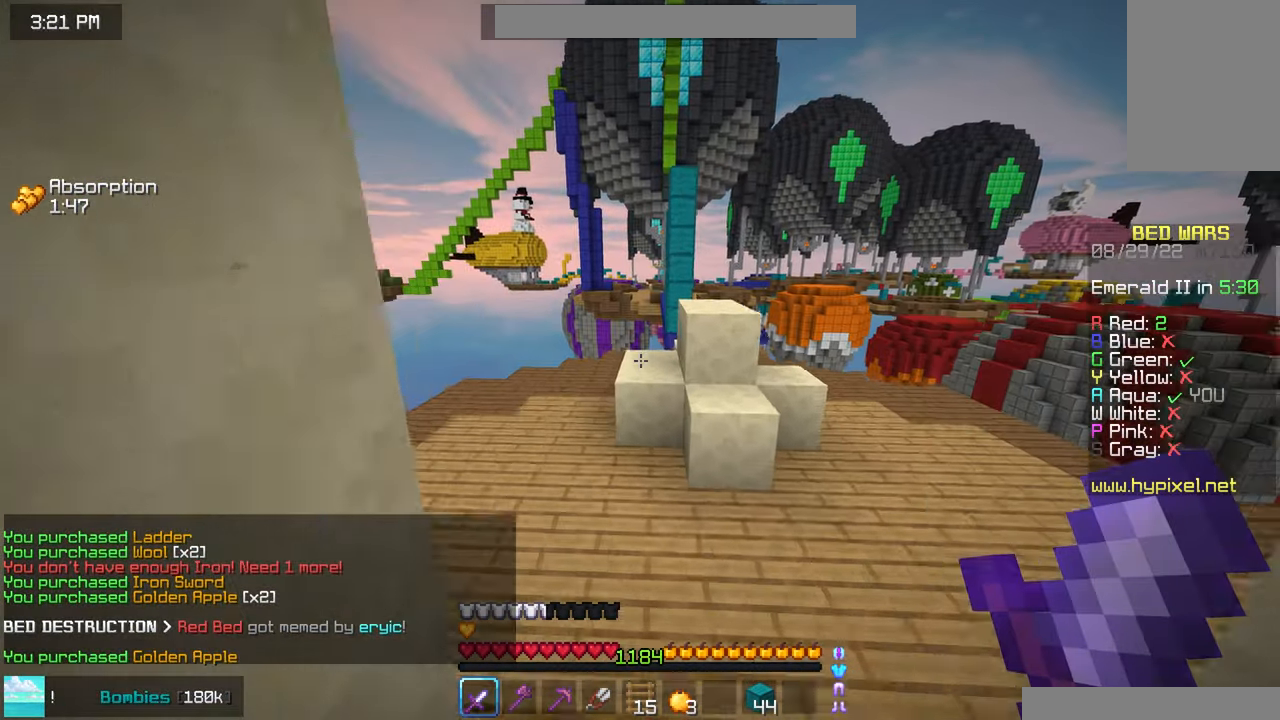
{"keys": ["left", "space", "up"], "mouse": [], "events": [[150, "left", "down"]]}
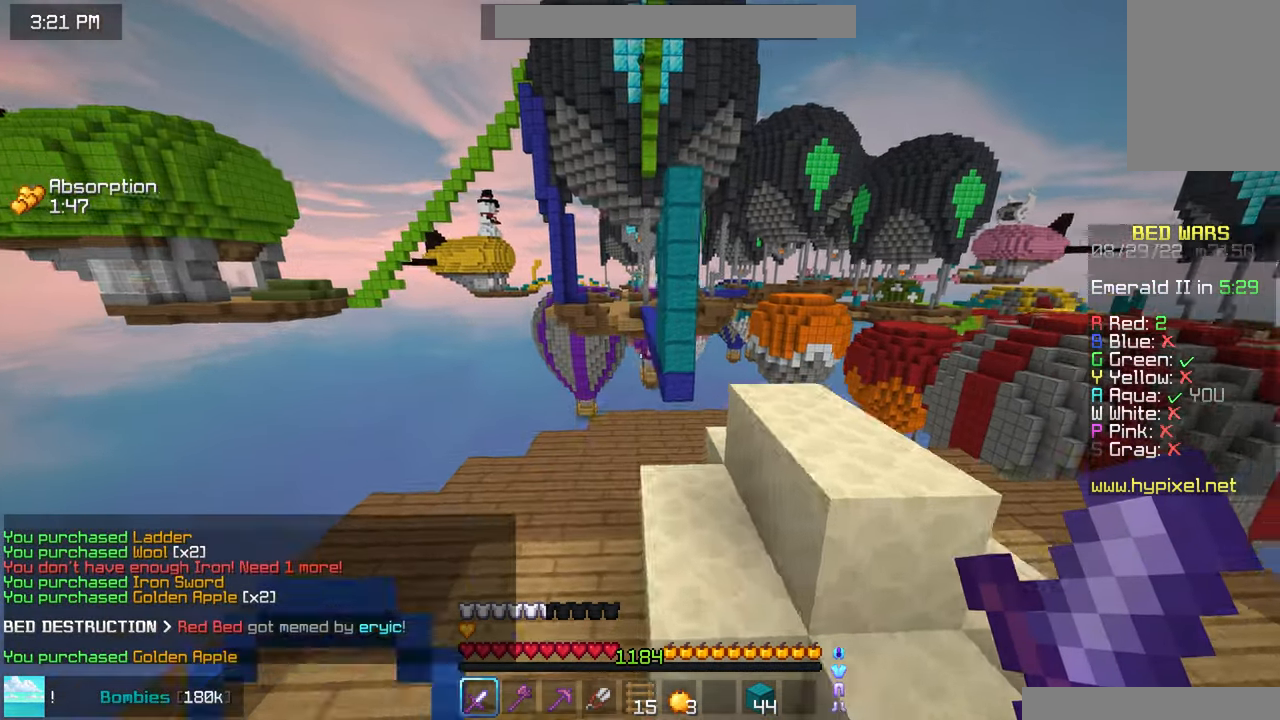
{"keys": ["down"], "mouse": ["right"], "events": [[17, "space", "up"], [150, "left", "up"], [317, "down", "down"], [317, "left", "down"], [317, "up", "up"], [334, "mouse_right", "down"], [500, "left", "up"]]}
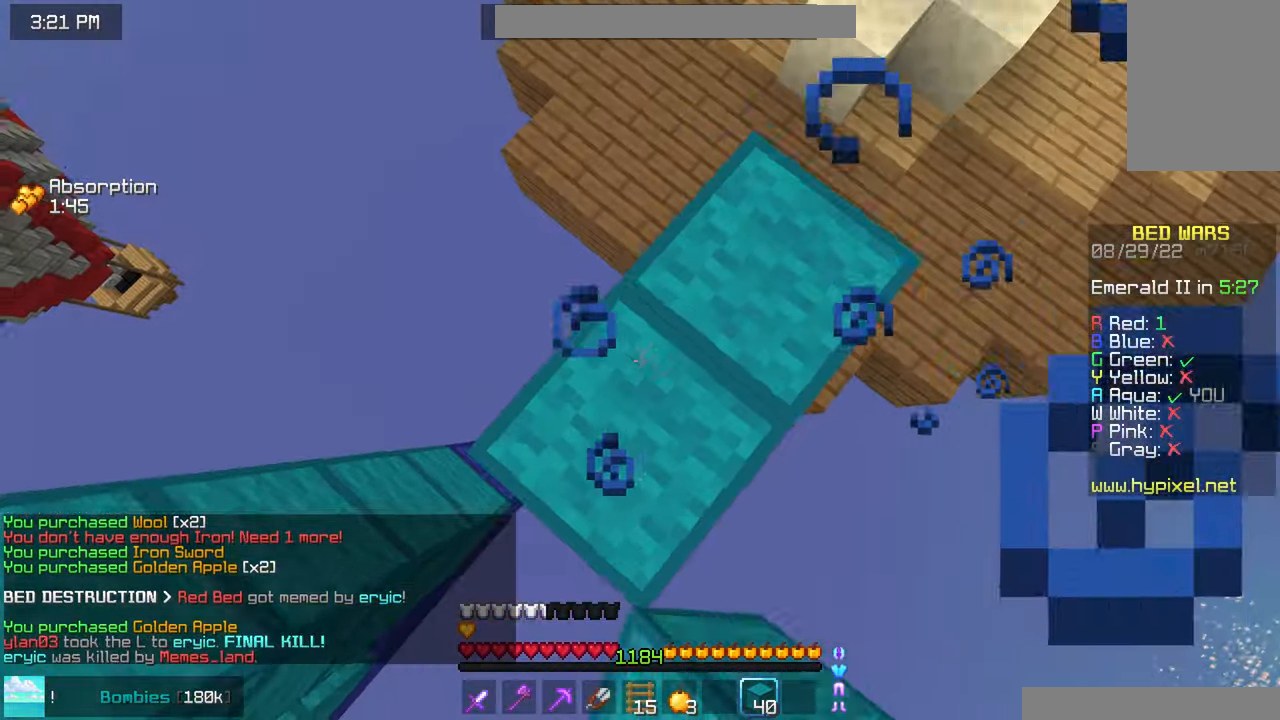
{"keys": ["down", "right"], "mouse": [], "events": [[17, "mouse_right", "up"], [50, "mouse_right", "down"], [150, "down", "up"], [184, "mouse_right", "up"], [200, "right", "down"], [367, "down", "down"]]}
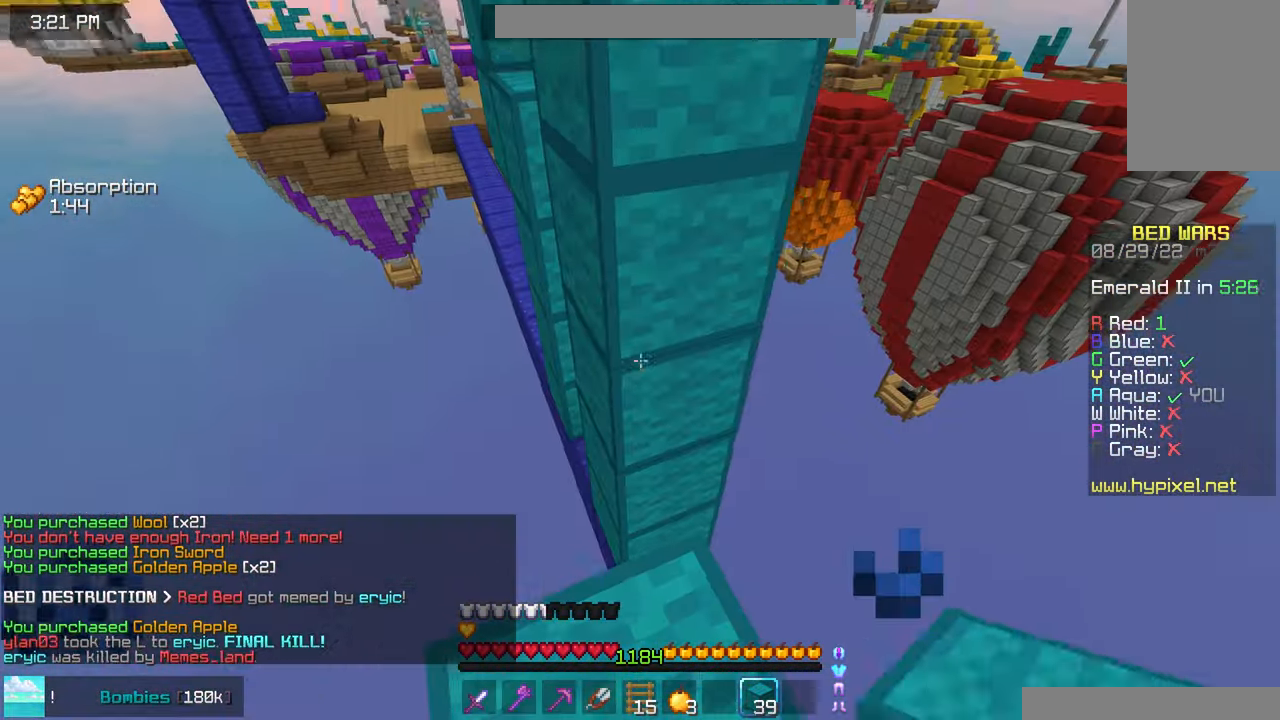
{"keys": ["up"], "mouse": [], "events": [[84, "right", "up"], [100, "left", "down"], [117, "mouse_right", "down"], [184, "mouse_right", "up"], [284, "down", "up"], [284, "mouse_right", "down"], [367, "mouse_right", "up"], [400, "left", "up"], [467, "up", "down"]]}
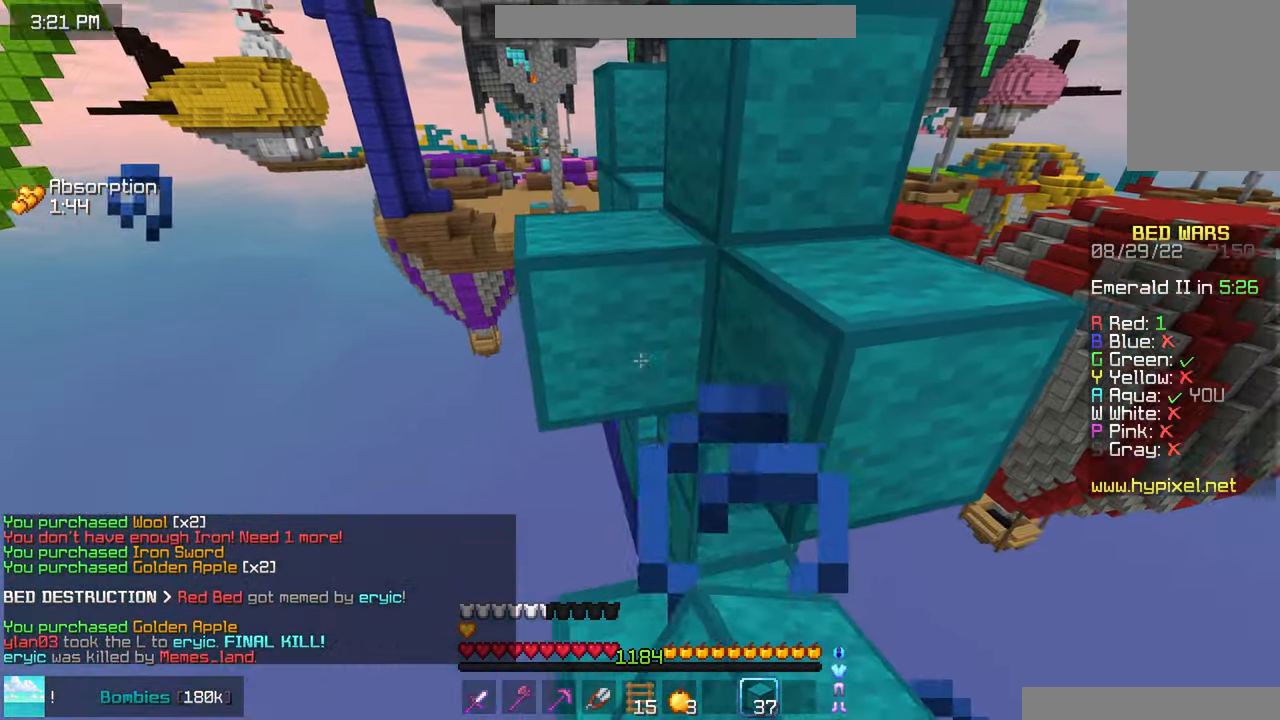
{"keys": ["left", "space", "up"], "mouse": [], "events": [[100, "space", "down"], [234, "left", "down"], [333, "space", "up"], [450, "space", "down"]]}
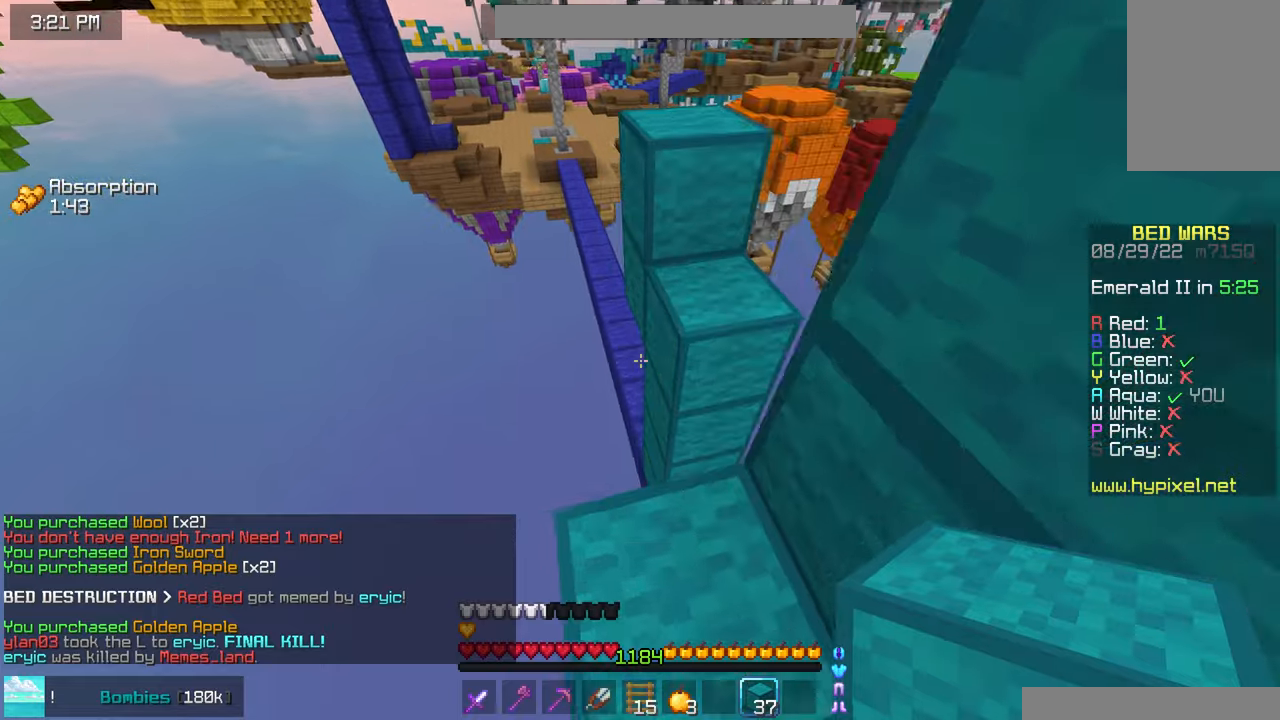
{"keys": ["left", "up"], "mouse": [], "events": [[50, "left", "up"], [133, "left", "down"], [266, "space", "up"], [333, "mouse_right", "down"], [450, "mouse_right", "up"]]}
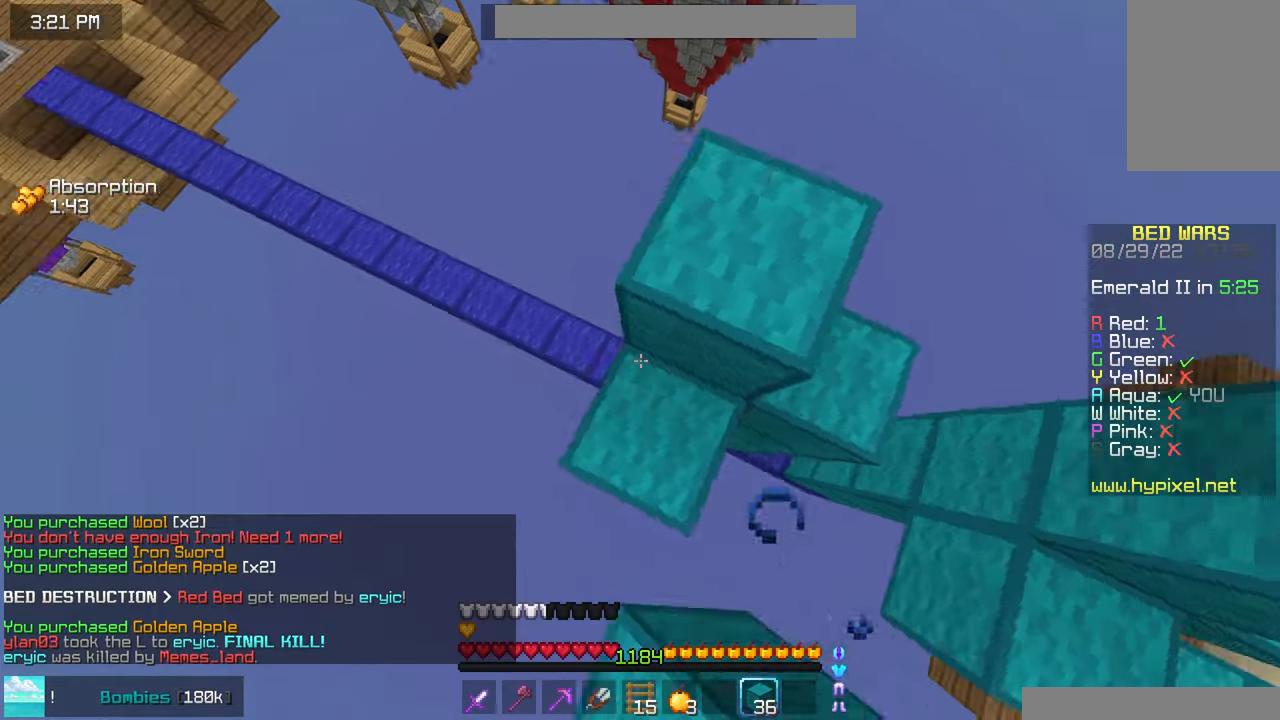
{"keys": ["down", "left", "space"], "mouse": ["right"], "events": [[183, "down", "down"], [183, "mouse_right", "down"], [183, "up", "up"], [250, "mouse_right", "up"], [300, "mouse_right", "down"], [433, "space", "down"]]}
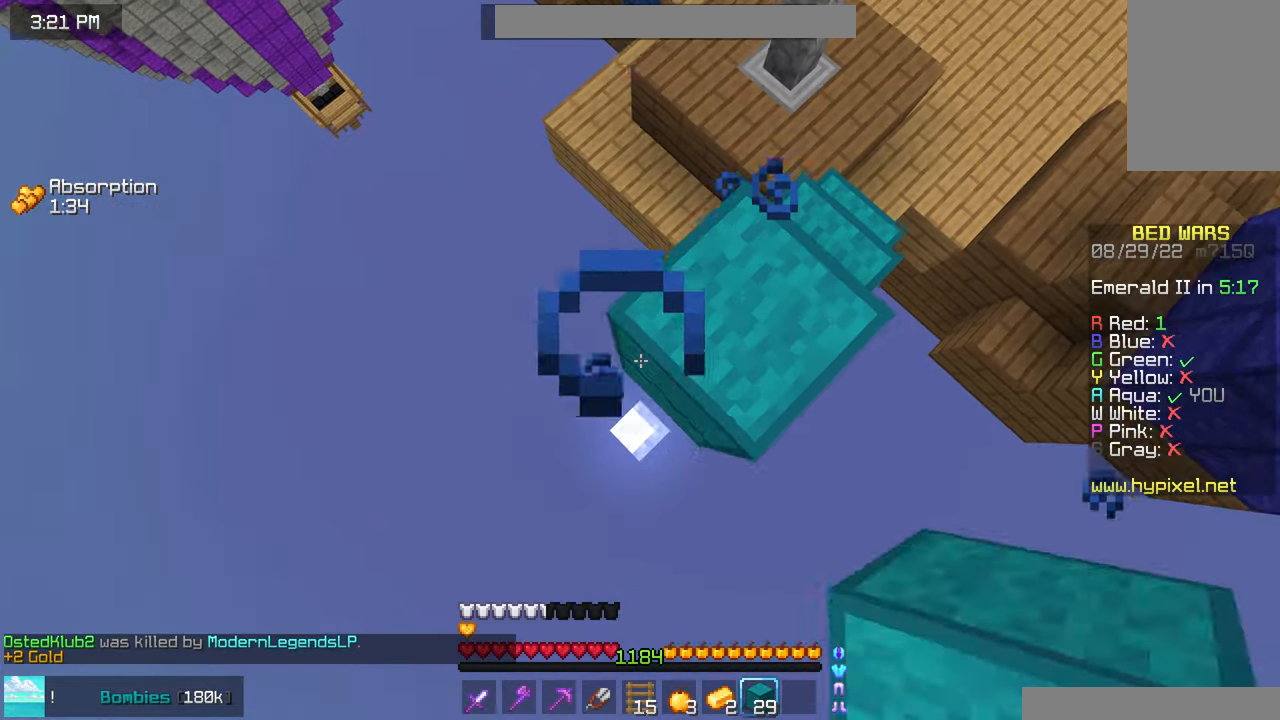
{"keys": ["down", "left", "space"], "mouse": ["right"], "events": [[83, "space", "up"], [433, "space", "down"]]}
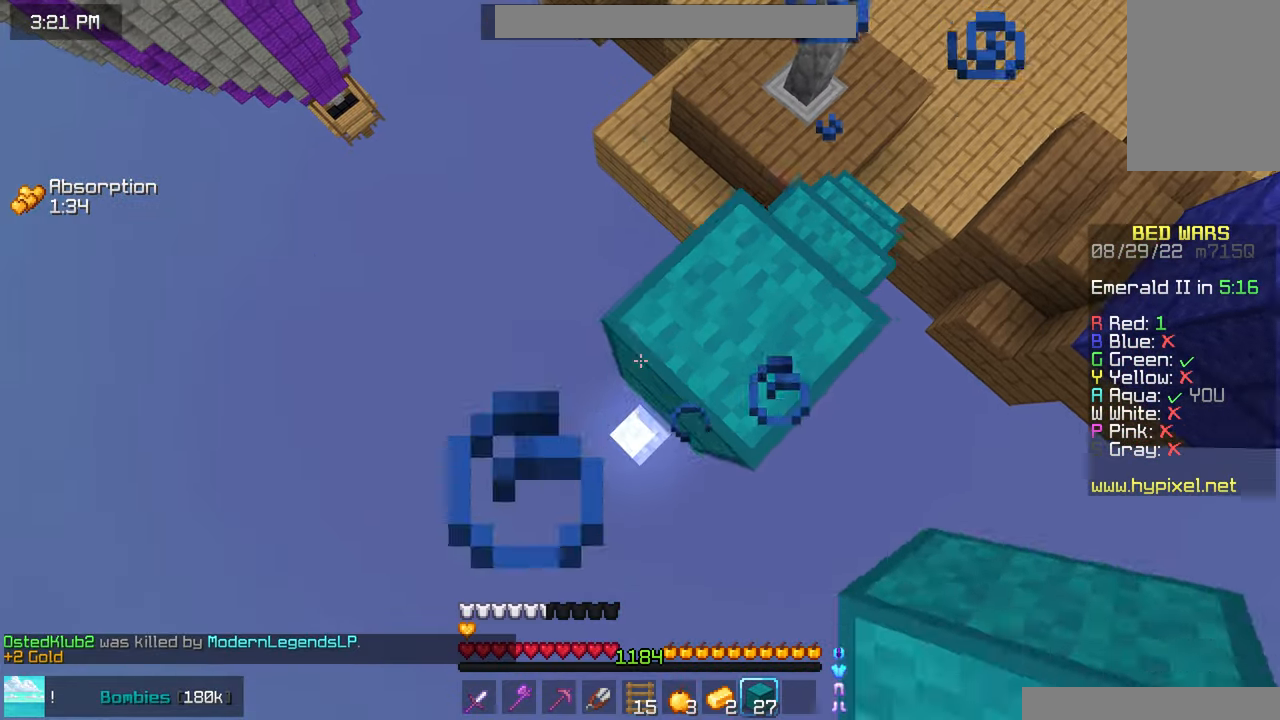
{"keys": ["down", "left", "space"], "mouse": [], "events": [[66, "space", "up"], [433, "space", "down"], [450, "mouse_right", "up"]]}
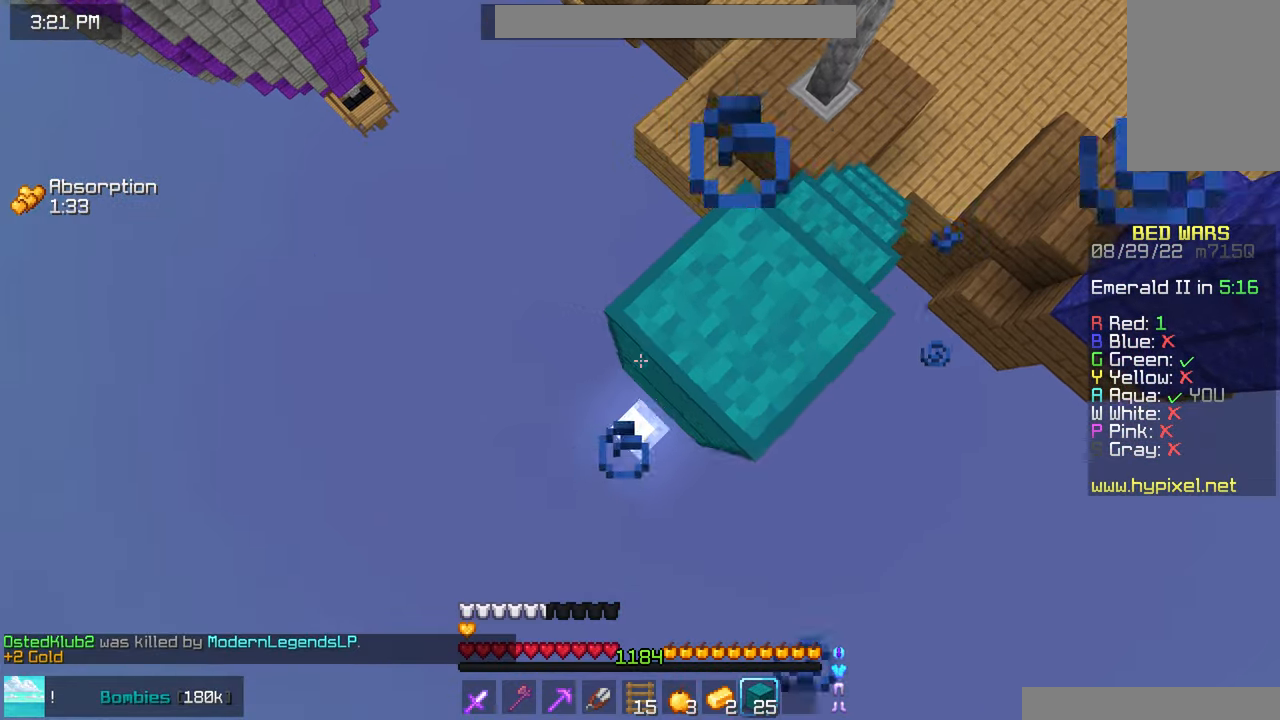
{"keys": ["down", "left", "space"], "mouse": ["right"], "events": [[16, "mouse_right", "down"], [66, "space", "up"], [366, "mouse_right", "up"], [433, "mouse_right", "down"], [450, "space", "down"]]}
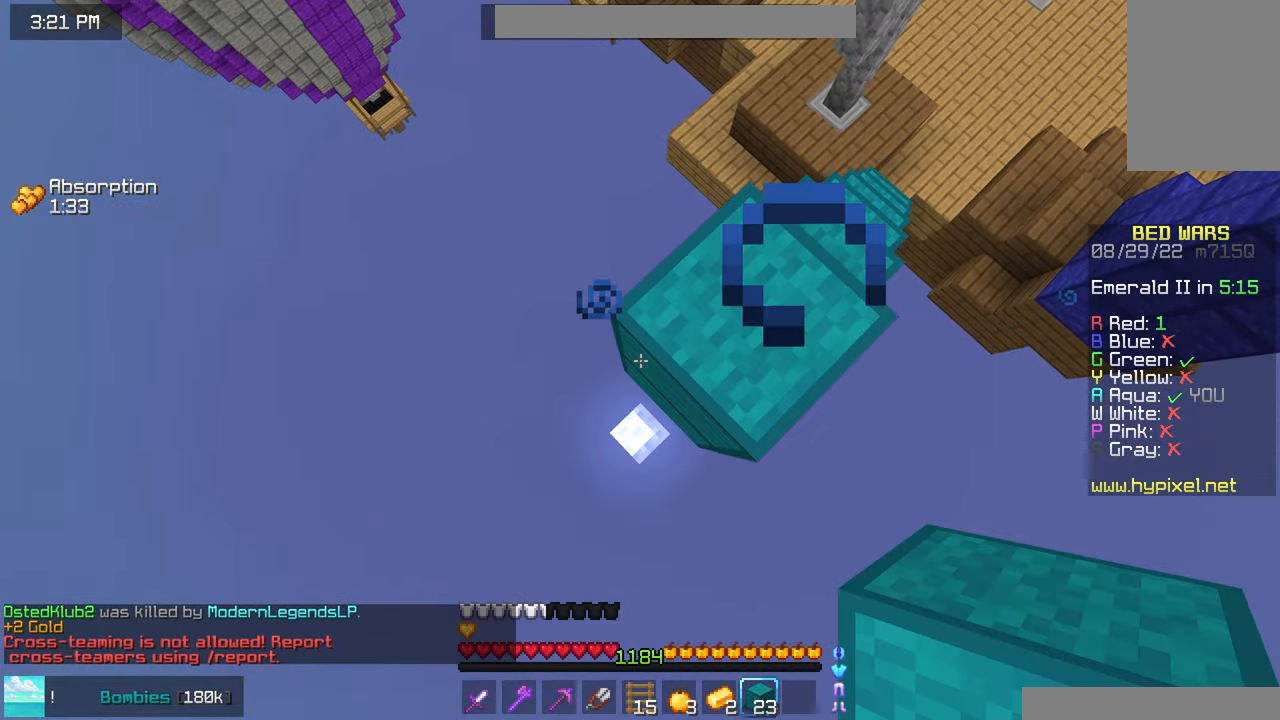
{"keys": ["down", "left", "space"], "mouse": ["right"], "events": [[100, "space", "up"], [450, "space", "down"]]}
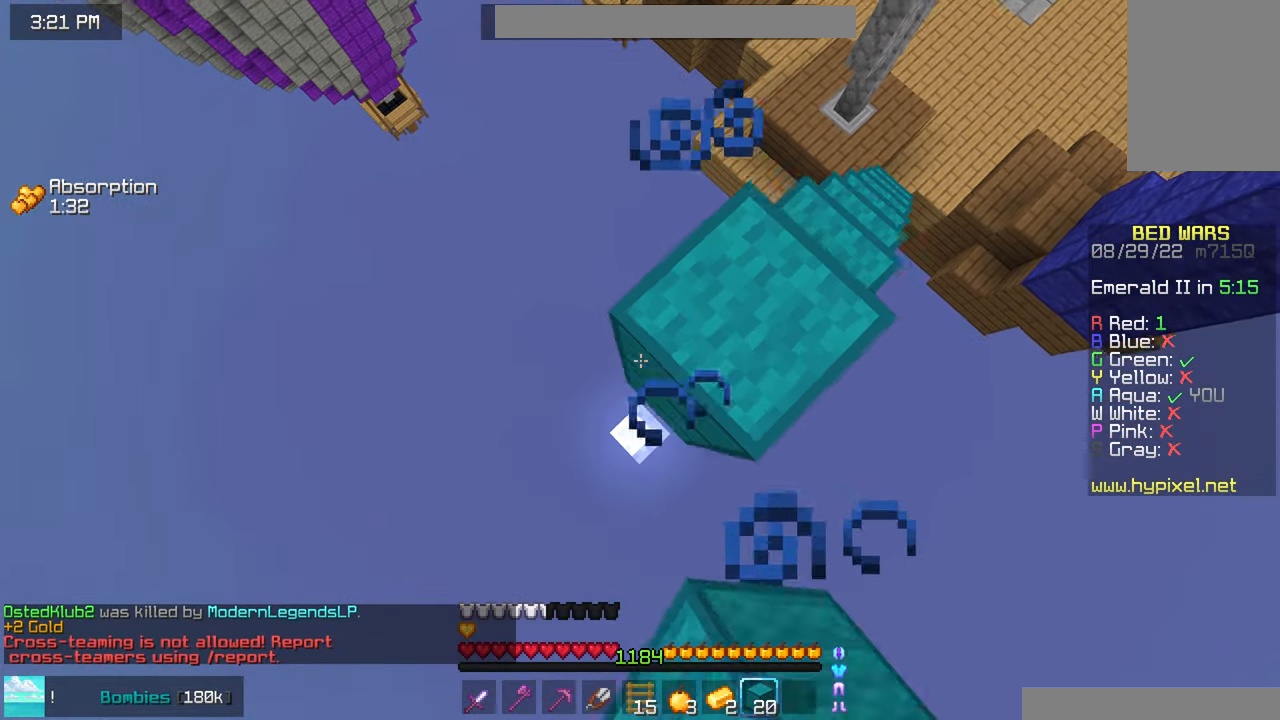
{"keys": ["down", "left", "space"], "mouse": ["right"], "events": [[66, "space", "up"], [450, "space", "down"]]}
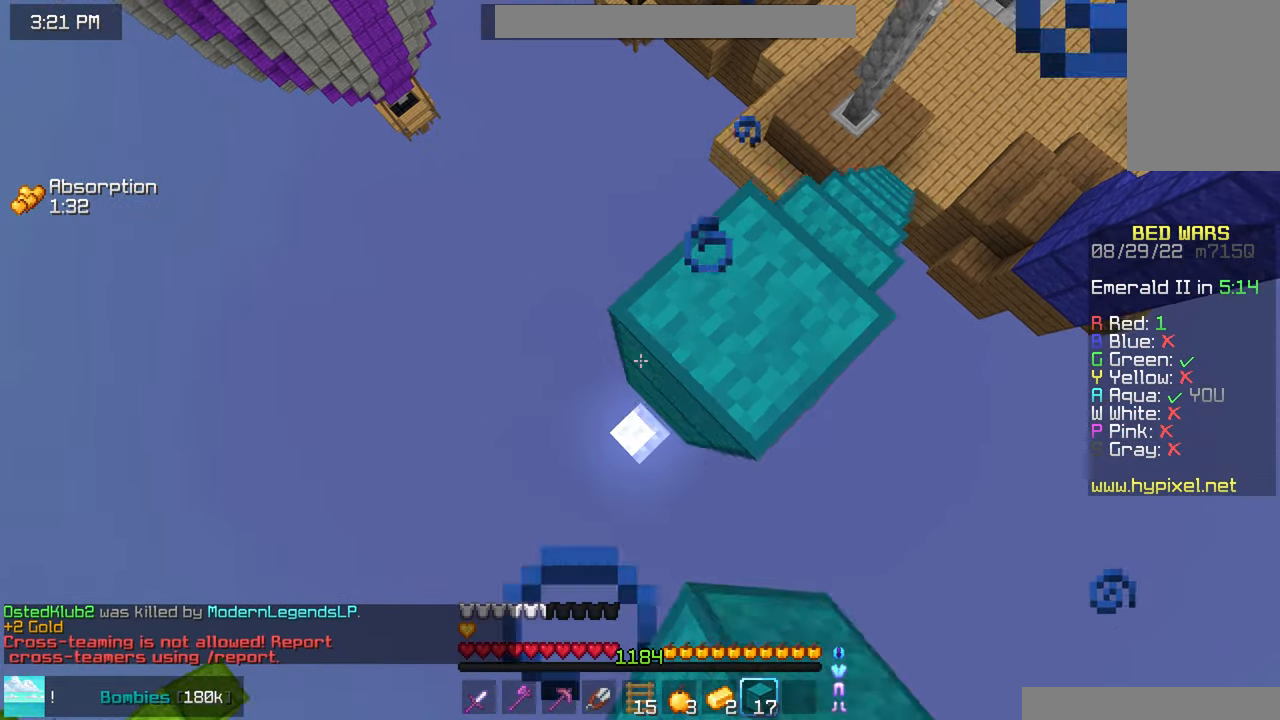
{"keys": ["down", "left"], "mouse": [], "events": [[116, "space", "up"], [266, "mouse_right", "up"]]}
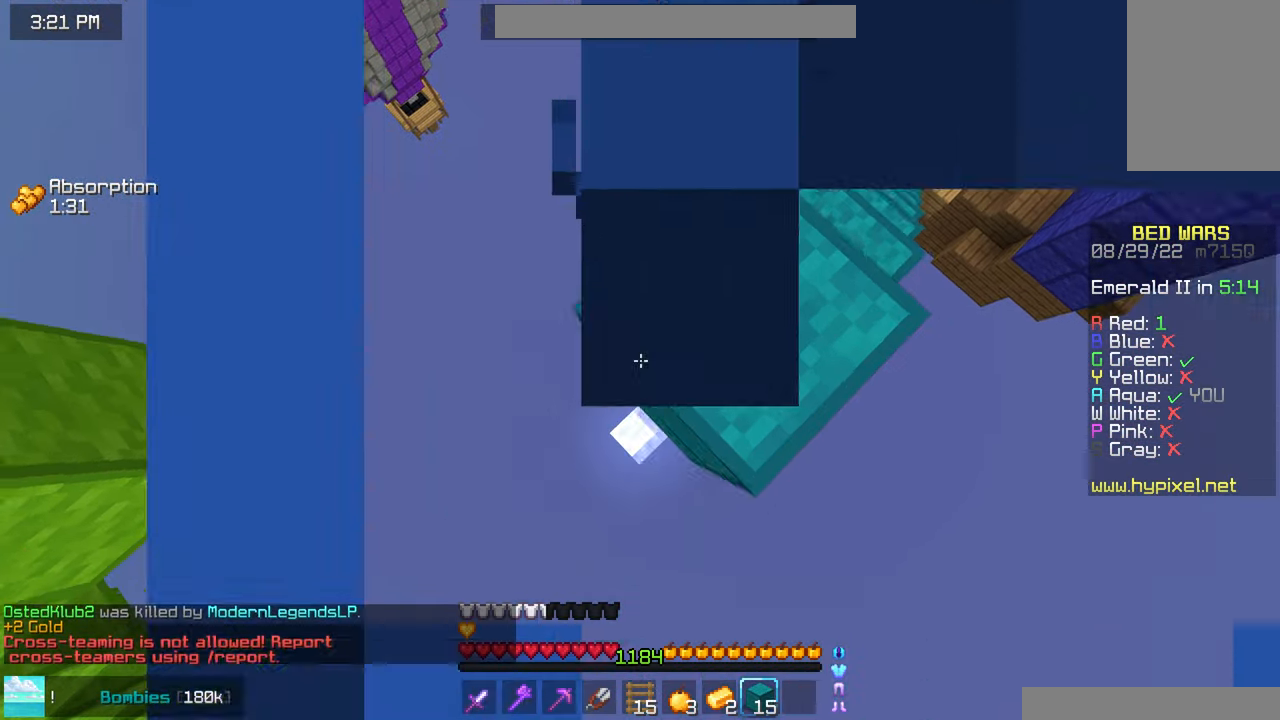
{"keys": ["down"], "mouse": ["right"], "events": [[66, "mouse_right", "down"], [100, "down", "up"], [100, "left", "up"], [150, "mouse_right", "up"], [166, "right", "down"], [216, "down", "down"], [450, "mouse_right", "down"], [450, "right", "up"]]}
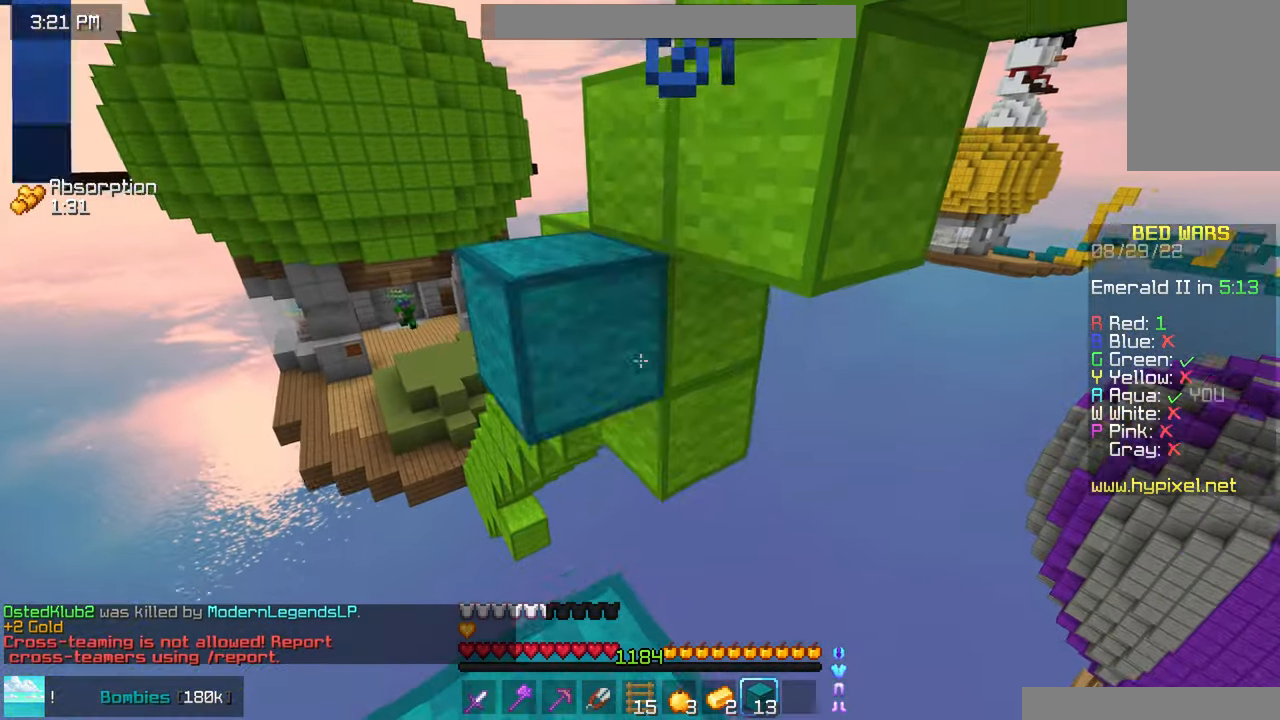
{"keys": ["space", "up"], "mouse": [], "events": [[50, "mouse_right", "up"], [66, "left", "down"], [100, "down", "up"], [116, "mouse_right", "down"], [150, "left", "up"], [216, "mouse_right", "up"], [233, "up", "down"], [350, "space", "down"]]}
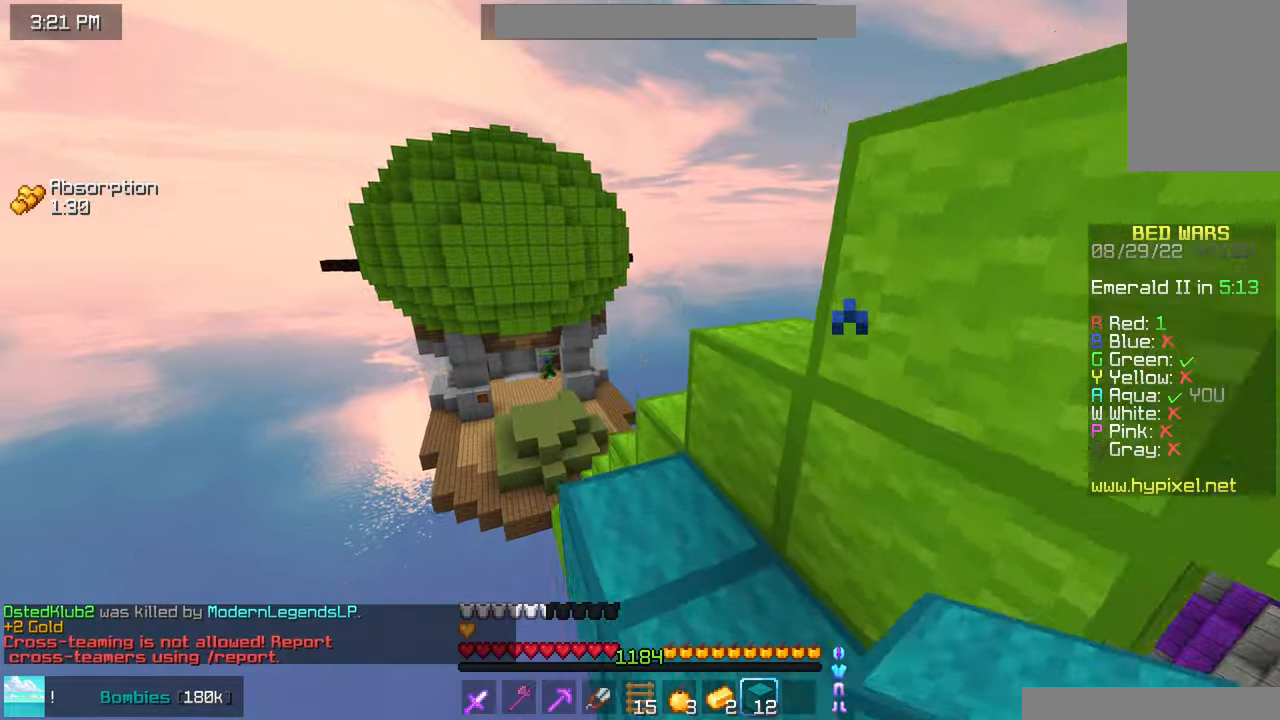
{"keys": ["up"], "mouse": [], "events": [[67, "left", "down"], [100, "space", "up"], [233, "left", "up"], [233, "space", "down"], [483, "space", "up"]]}
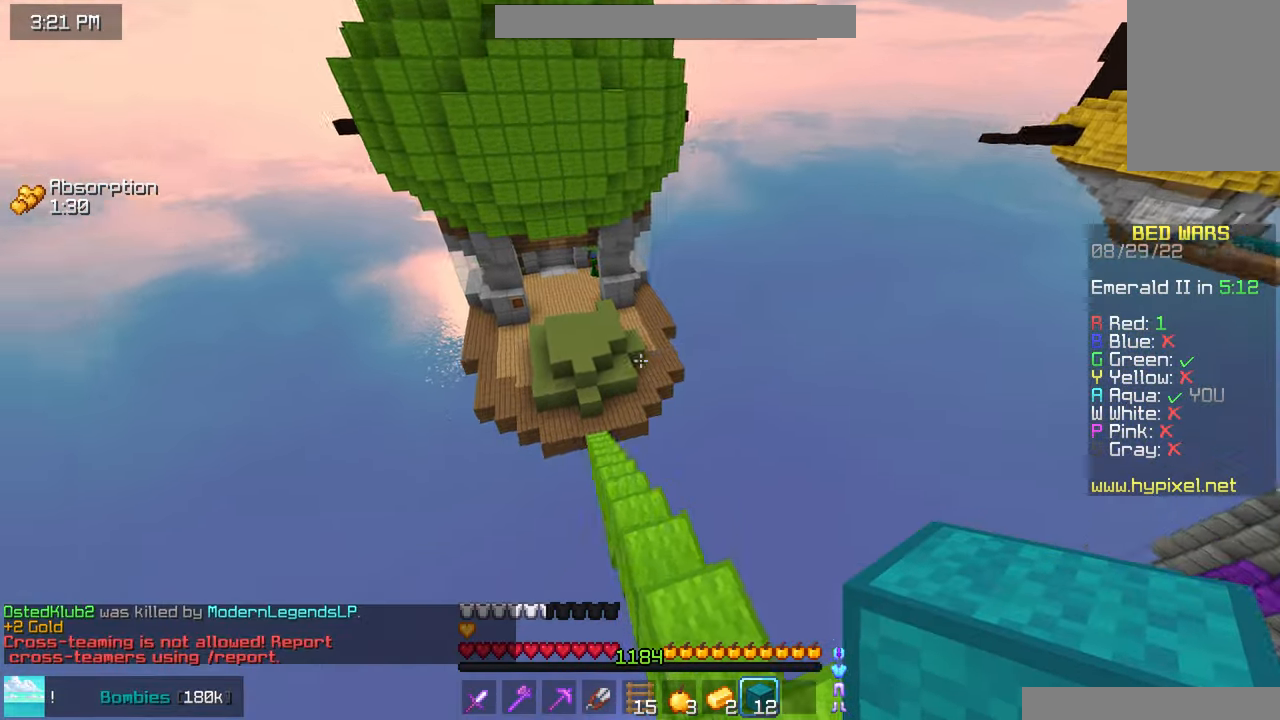
{"keys": ["up"], "mouse": [], "events": [[50, "up", "up"], [317, "up", "down"]]}
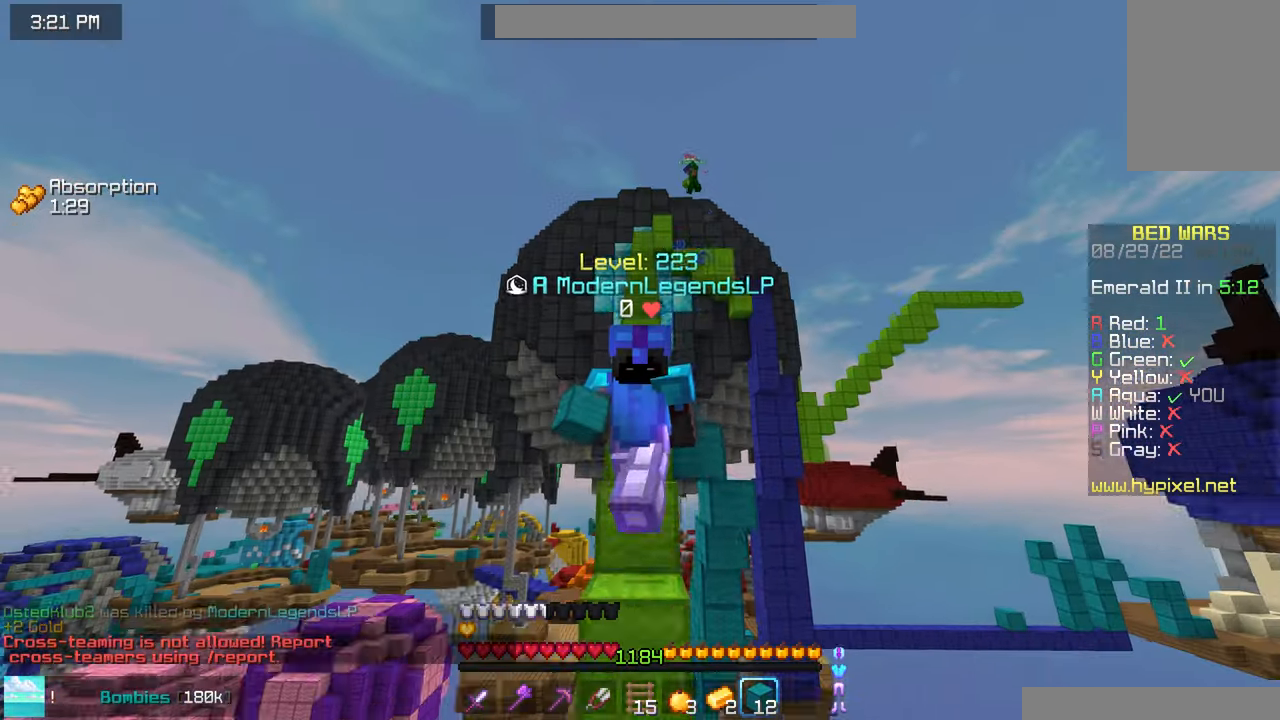
{"keys": ["up"], "mouse": [], "events": []}